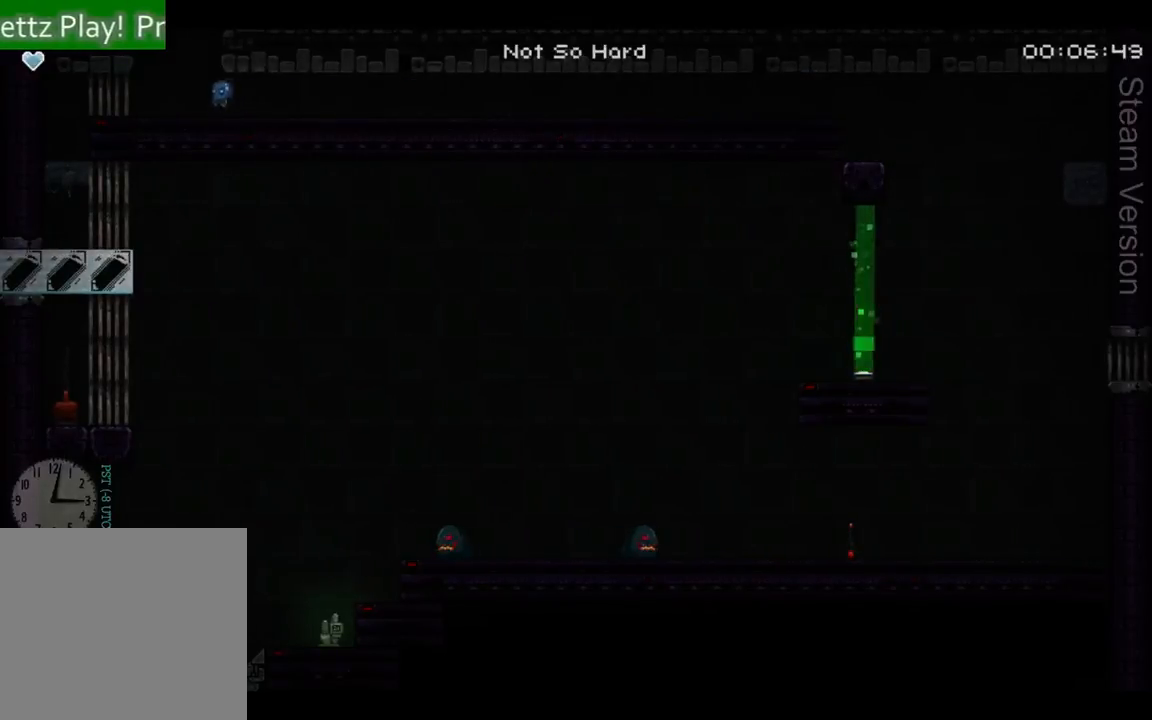
Gameplay with a controller (Xbox layout); each line is a JSON object with the inputs held at the frame after it. "events" lists button and stick changes between this image and that frame as [ms after this image, input, new state], when the widget could be followed in between. Not read: L3 R3 right_stick.
{"buttons": ["A", "DPAD_RIGHT"], "left_stick": "center", "events": [[167, "A", "down"], [233, "DPAD_LEFT", "up"], [267, "DPAD_RIGHT", "down"]]}
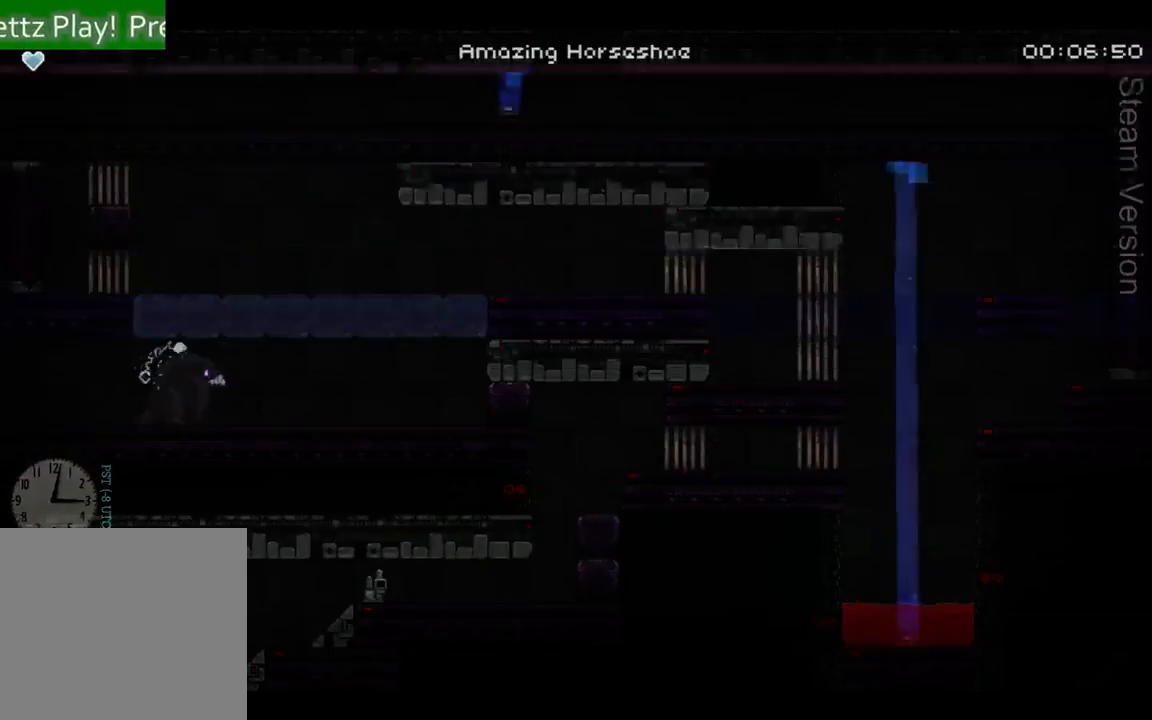
{"buttons": ["DPAD_RIGHT"], "left_stick": "center", "events": [[133, "A", "up"]]}
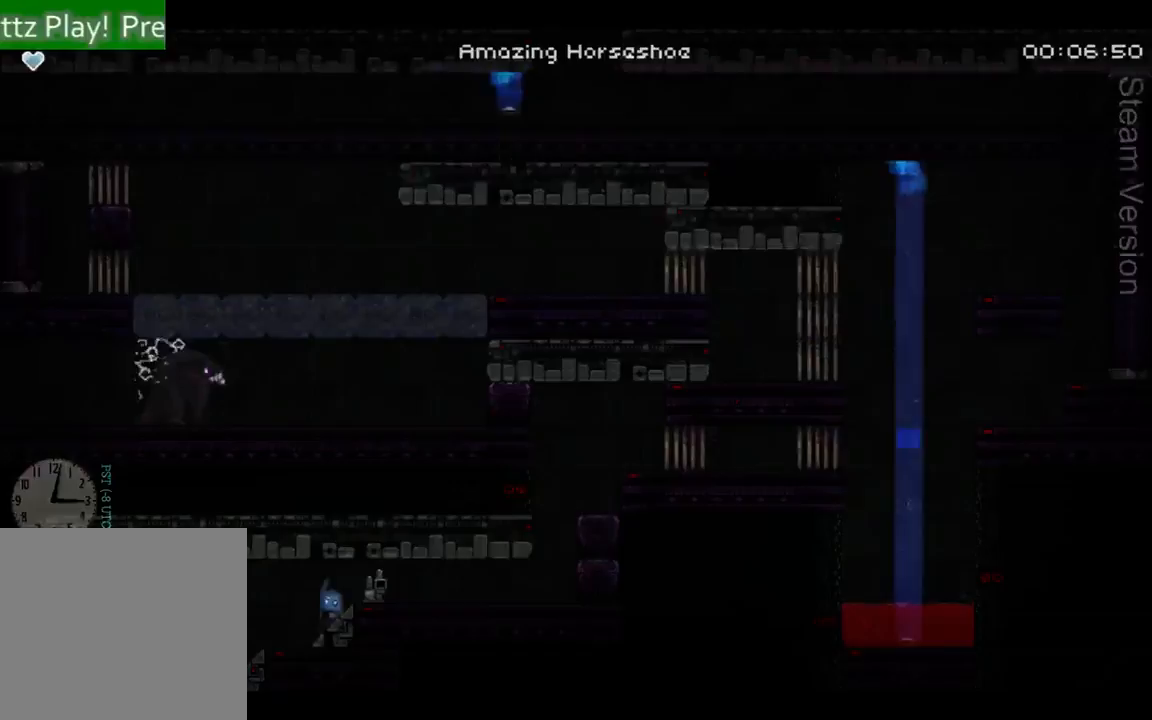
{"buttons": ["A", "DPAD_RIGHT"], "left_stick": "center", "events": [[200, "X", "down"], [333, "X", "up"], [500, "A", "down"]]}
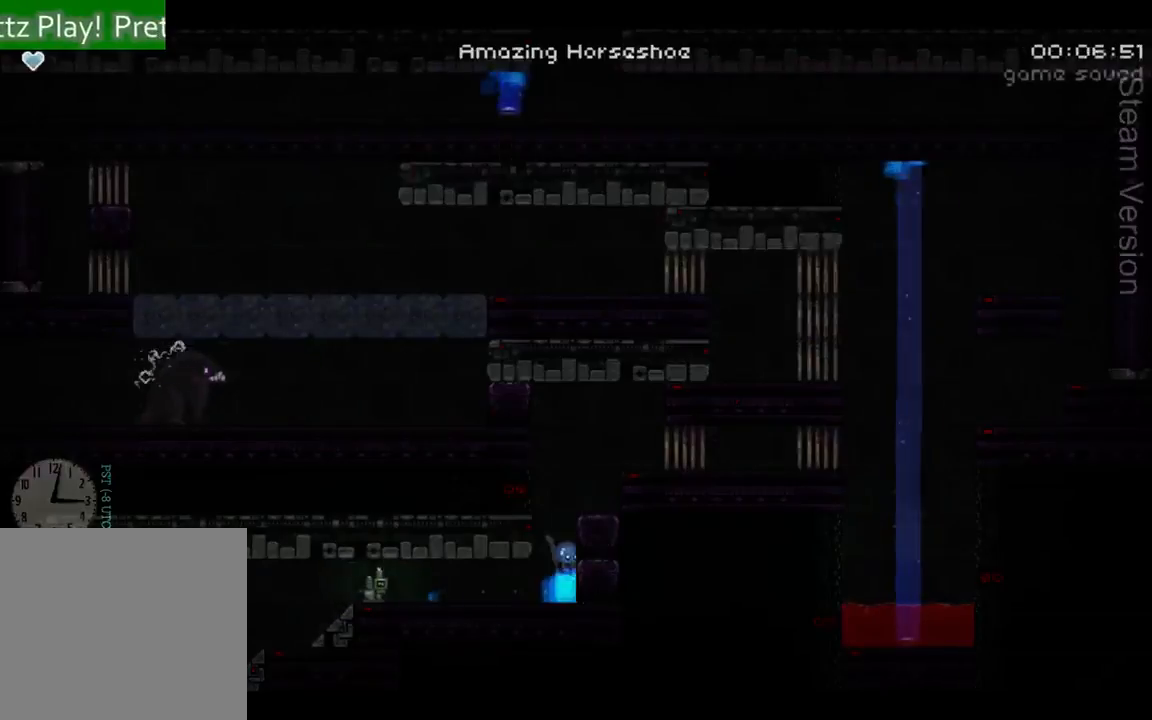
{"buttons": ["DPAD_RIGHT"], "left_stick": "center", "events": [[333, "A", "up"]]}
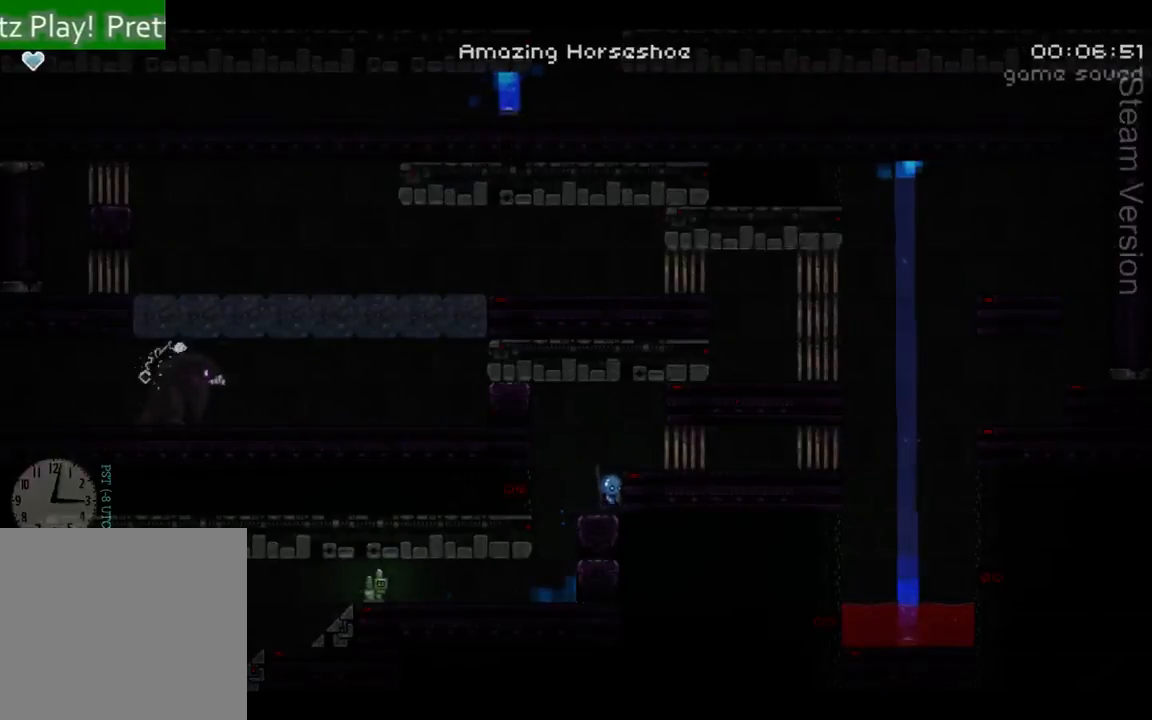
{"buttons": [], "left_stick": "center", "events": [[133, "A", "down"], [200, "A", "up"], [300, "X", "down"], [400, "X", "up"], [433, "DPAD_RIGHT", "up"]]}
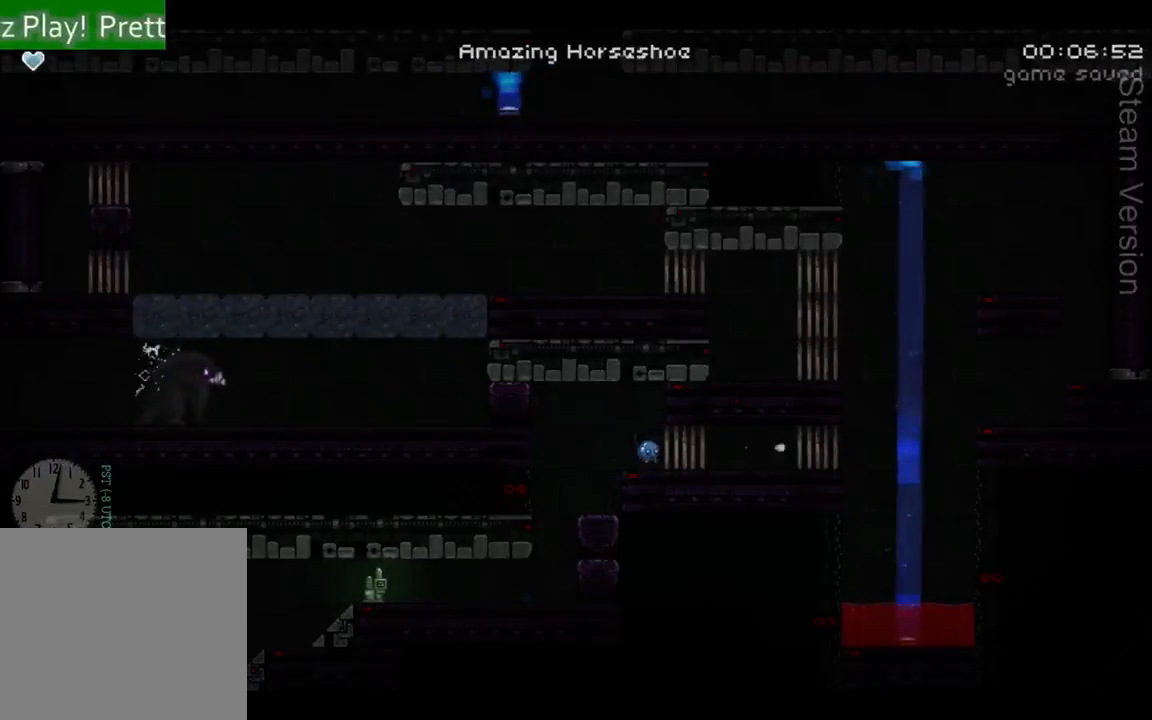
{"buttons": ["A", "X", "DPAD_LEFT"], "left_stick": "center", "events": [[133, "A", "down"], [300, "DPAD_LEFT", "down"], [500, "X", "down"]]}
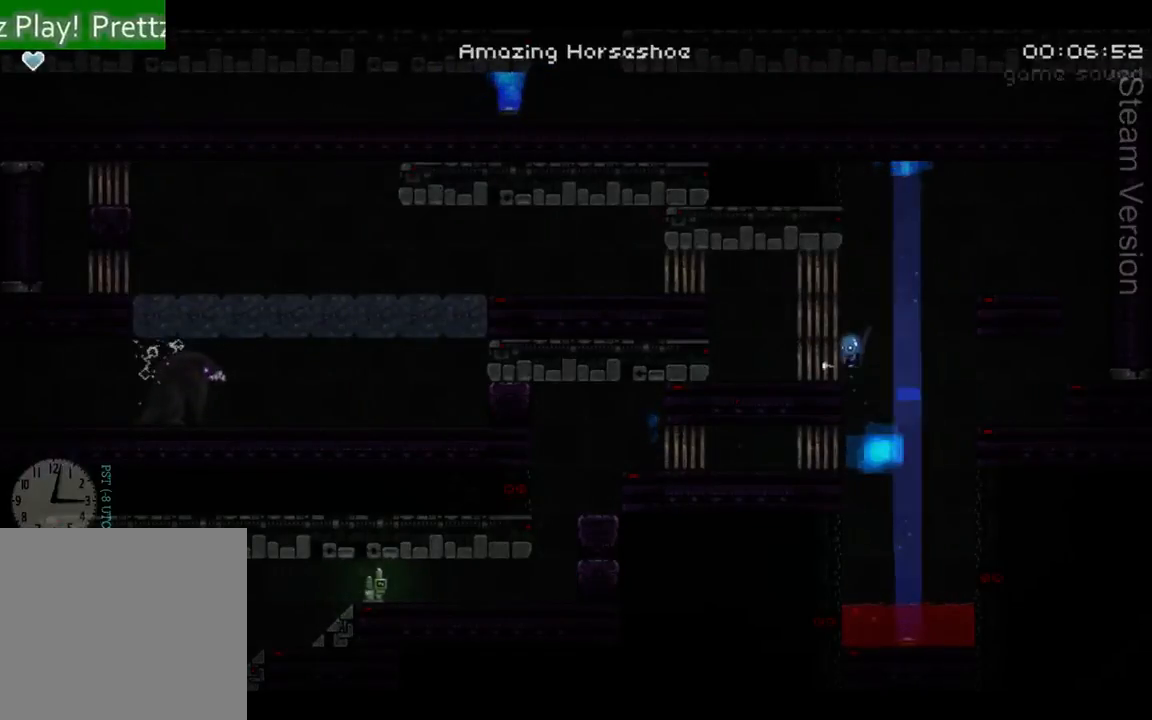
{"buttons": ["A", "DPAD_LEFT"], "left_stick": "center", "events": [[100, "A", "up"], [133, "X", "up"], [400, "A", "down"]]}
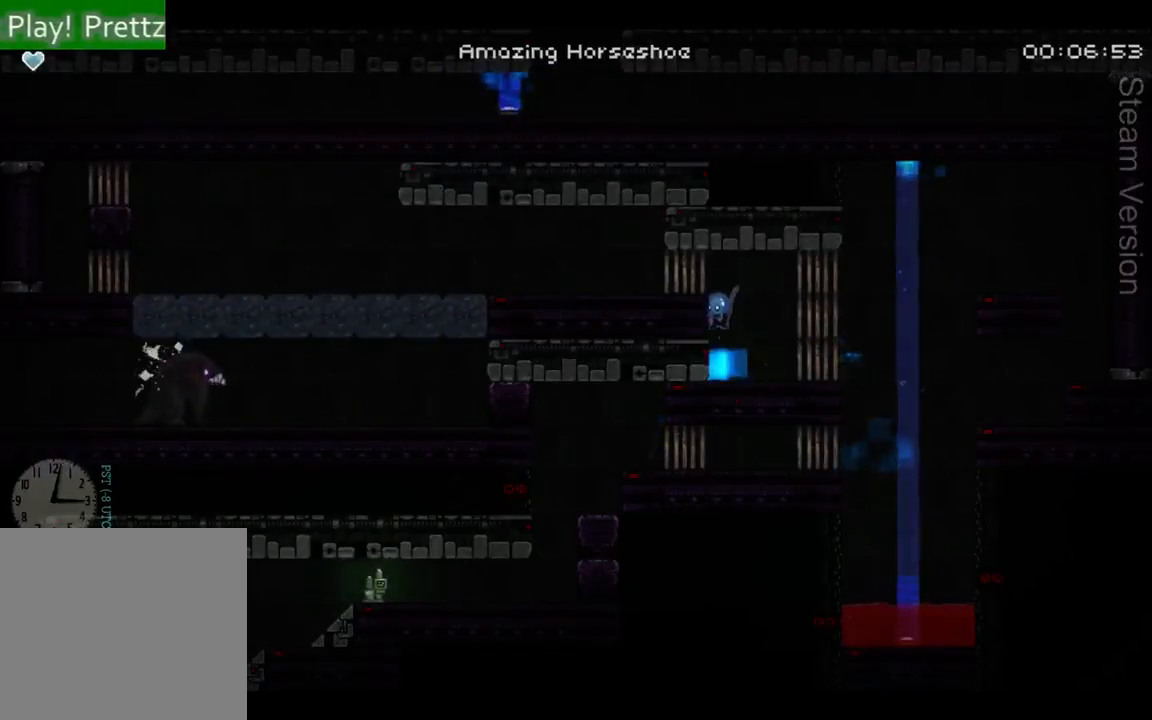
{"buttons": [], "left_stick": "center", "events": [[167, "A", "up"], [233, "X", "down"], [333, "DPAD_LEFT", "up"], [367, "X", "up"]]}
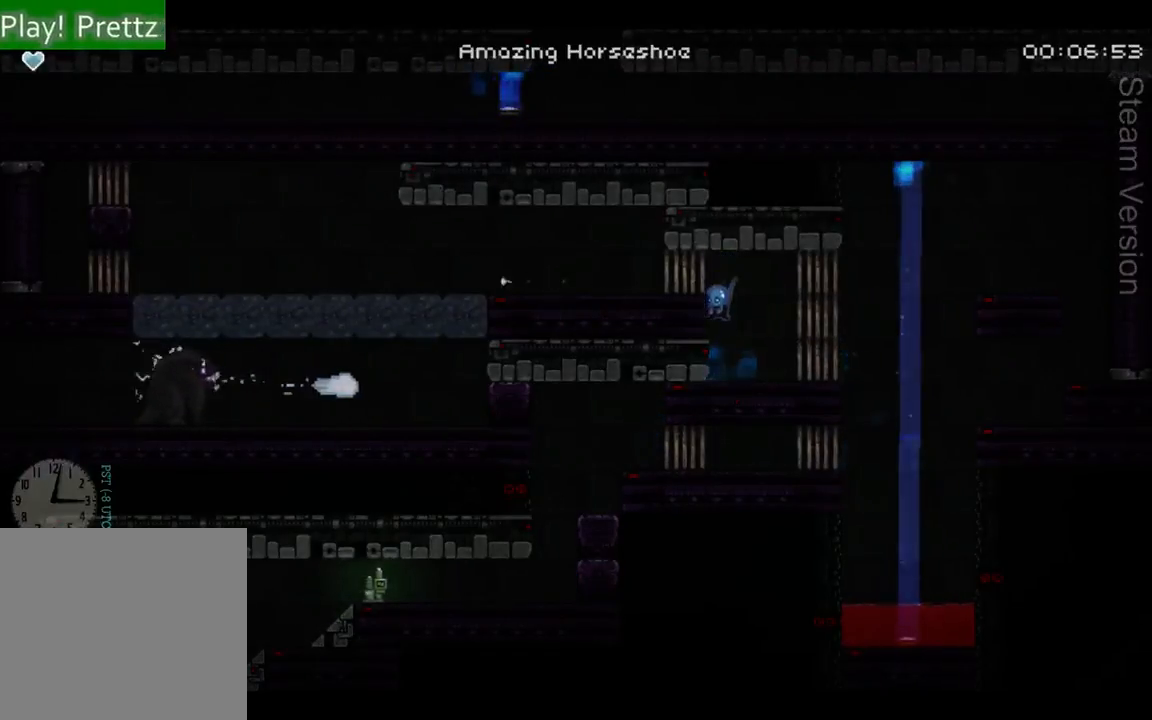
{"buttons": [], "left_stick": "center", "events": []}
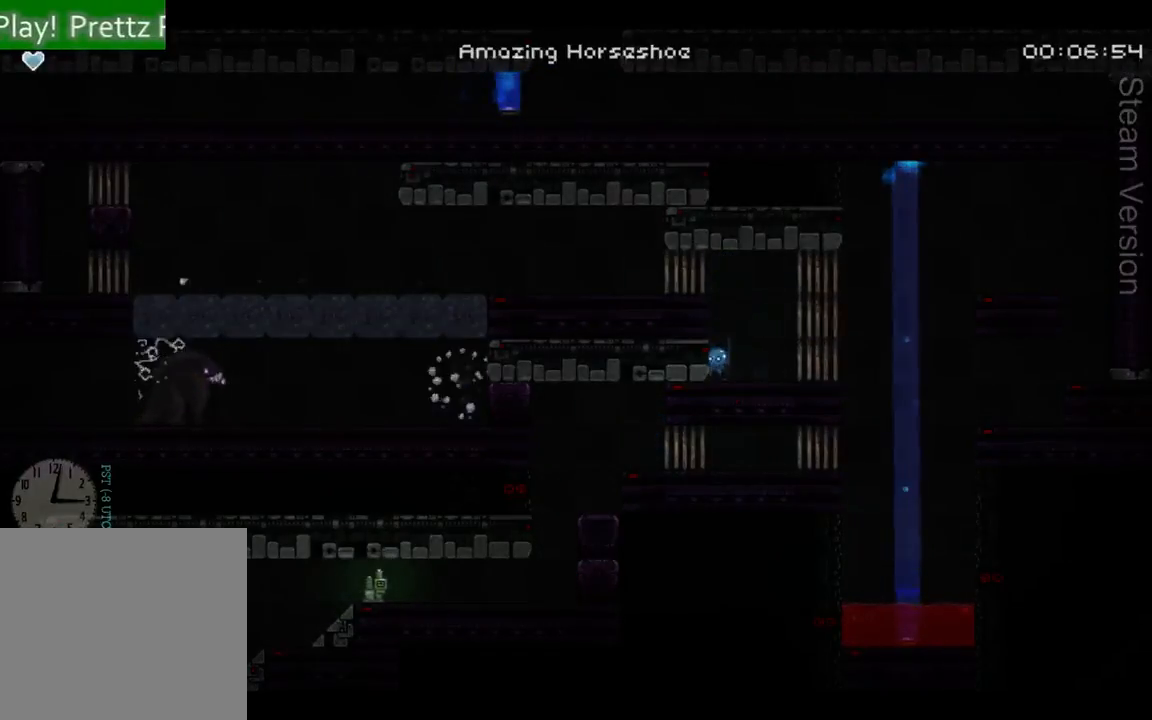
{"buttons": ["A", "DPAD_RIGHT"], "left_stick": "center", "events": [[267, "A", "down"], [333, "DPAD_RIGHT", "down"]]}
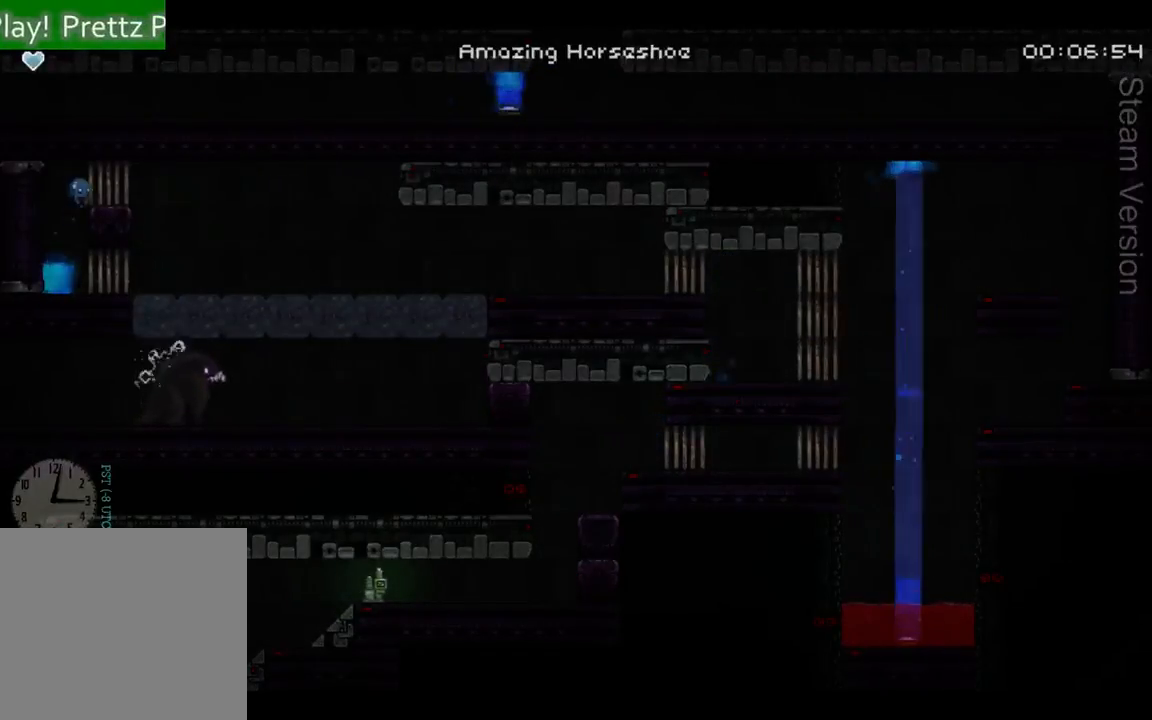
{"buttons": [], "left_stick": "center", "events": [[33, "A", "up"], [67, "X", "down"], [133, "DPAD_RIGHT", "up"], [200, "X", "up"]]}
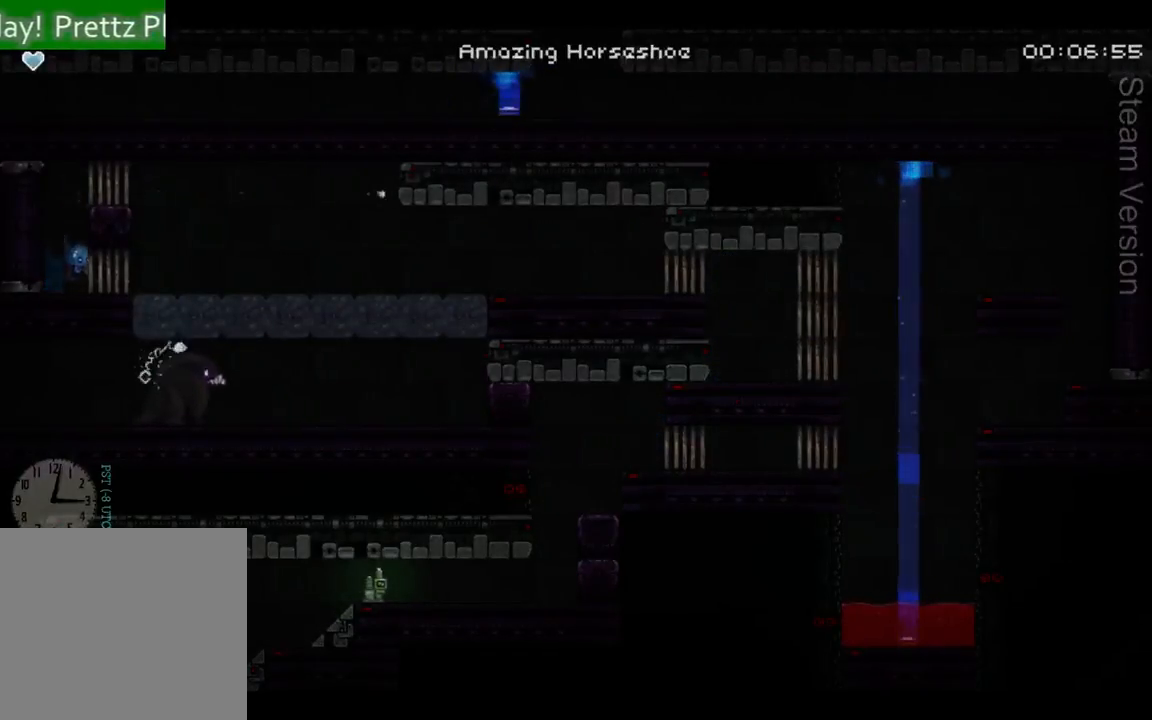
{"buttons": ["DPAD_RIGHT"], "left_stick": "center", "events": [[500, "DPAD_RIGHT", "down"]]}
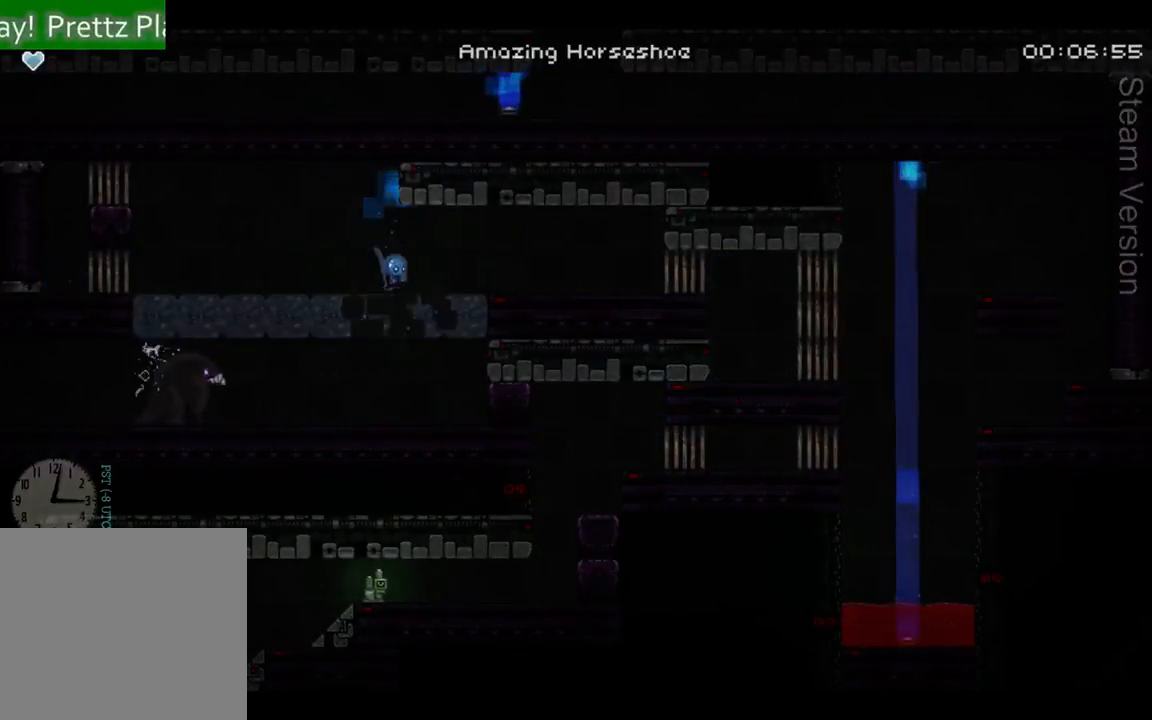
{"buttons": [], "left_stick": "center", "events": [[100, "DPAD_RIGHT", "up"], [367, "DPAD_LEFT", "down"], [433, "DPAD_LEFT", "up"]]}
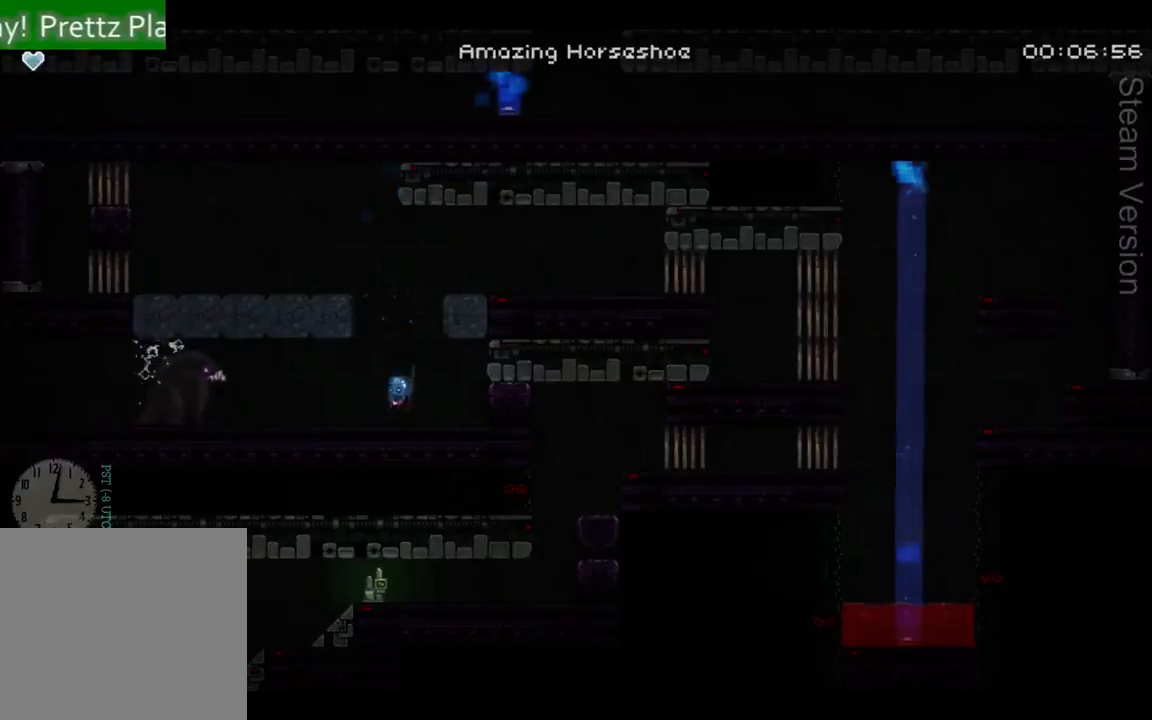
{"buttons": [], "left_stick": "center", "events": [[33, "B", "down"], [133, "B", "up"], [200, "B", "down"], [300, "B", "up"], [367, "B", "down"], [467, "B", "up"]]}
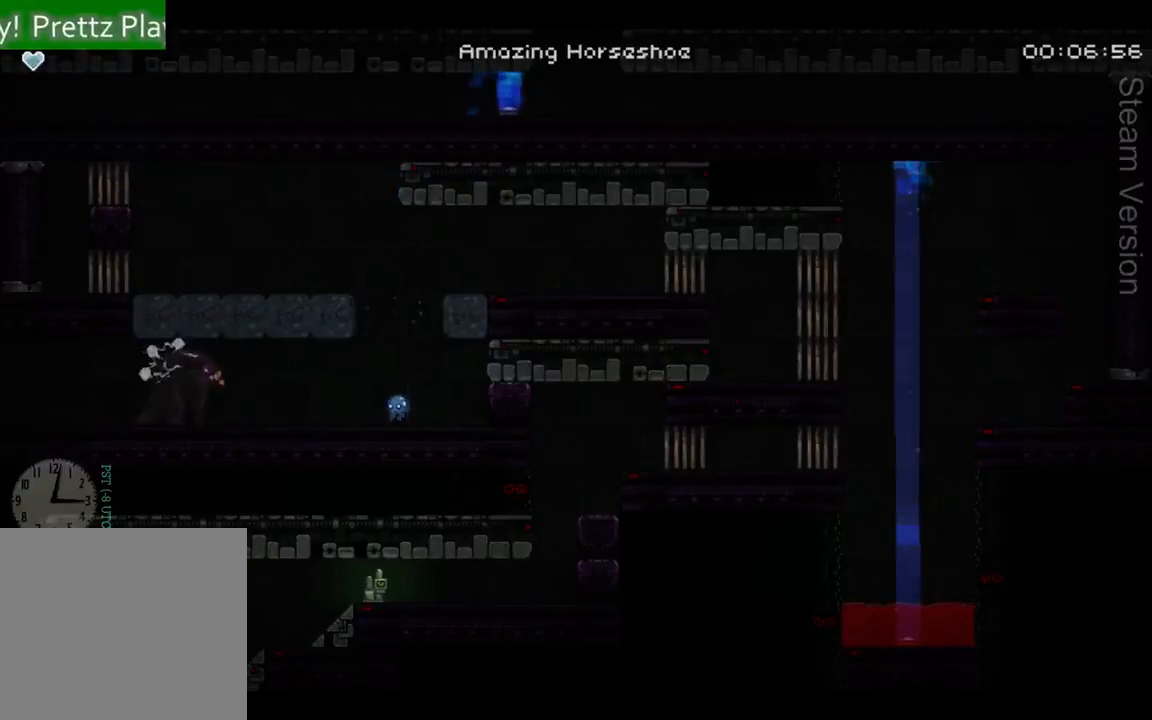
{"buttons": ["A"], "left_stick": "center", "events": [[33, "B", "down"], [133, "B", "up"], [233, "B", "down"], [267, "B", "up"], [333, "A", "down"]]}
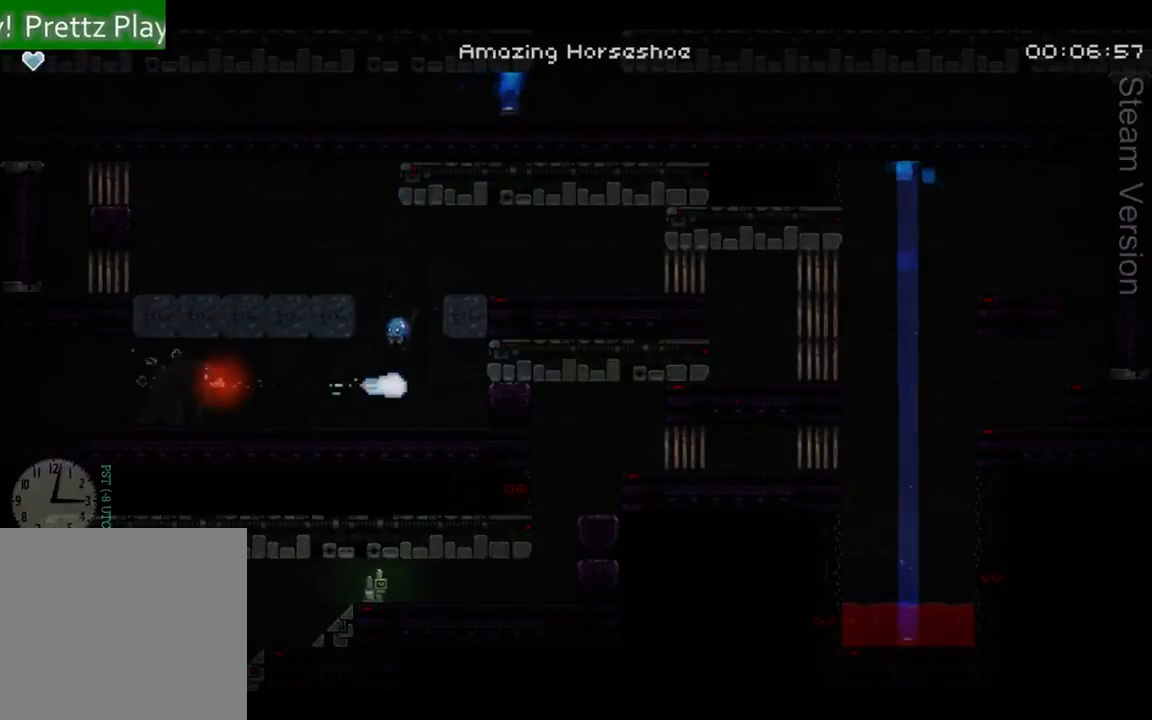
{"buttons": ["DPAD_LEFT"], "left_stick": "center", "events": [[67, "DPAD_LEFT", "down"], [100, "A", "up"]]}
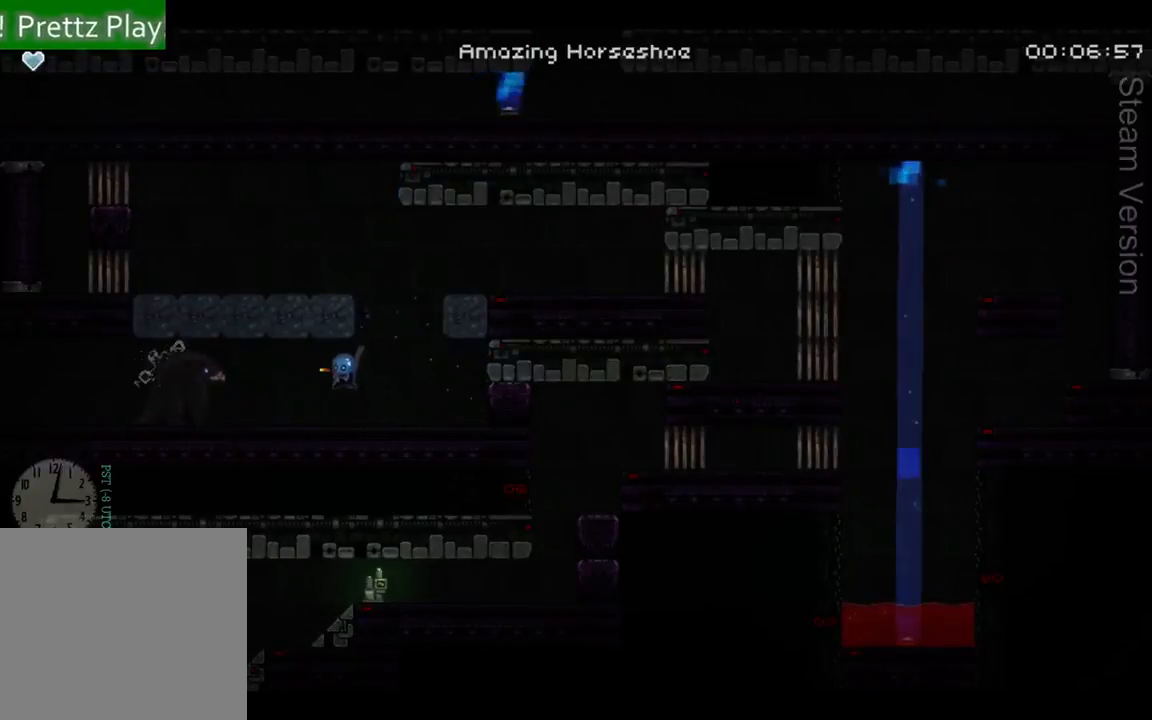
{"buttons": ["B"], "left_stick": "center", "events": [[33, "B", "down"], [133, "B", "up"], [200, "B", "down"], [300, "B", "up"], [367, "B", "down"], [433, "DPAD_LEFT", "up"], [467, "B", "up"], [500, "B", "down"]]}
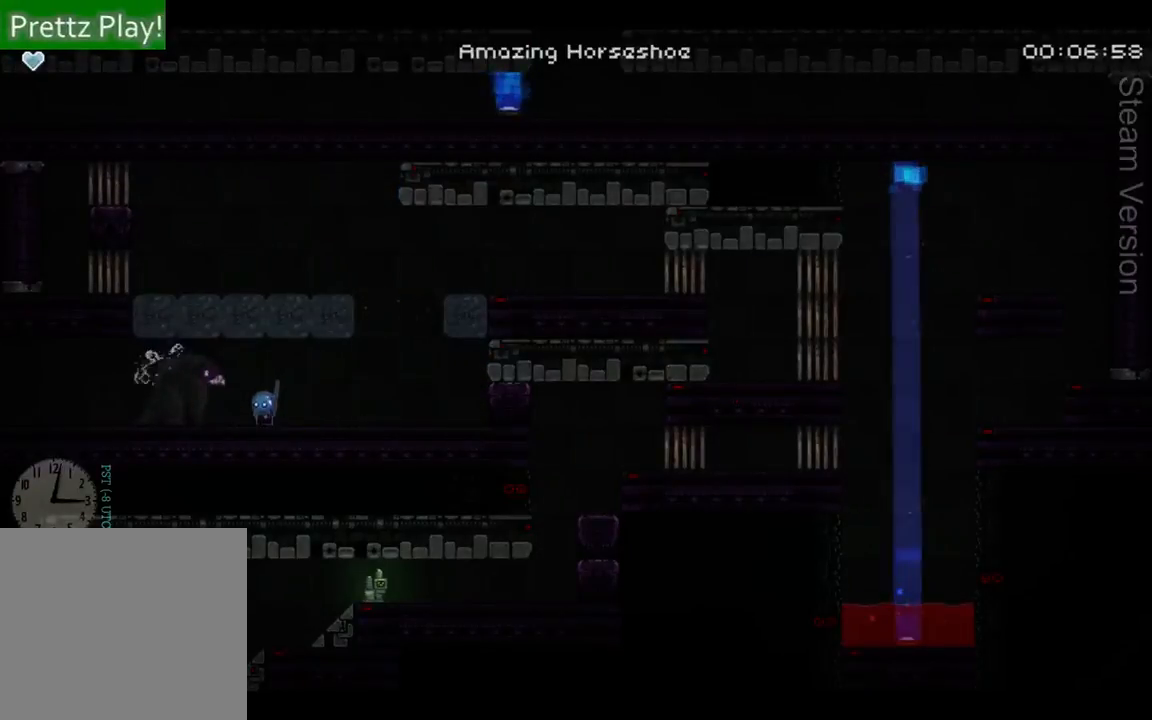
{"buttons": ["DPAD_LEFT"], "left_stick": "center", "events": [[100, "B", "up"], [167, "B", "down"], [267, "B", "up"], [267, "DPAD_LEFT", "down"]]}
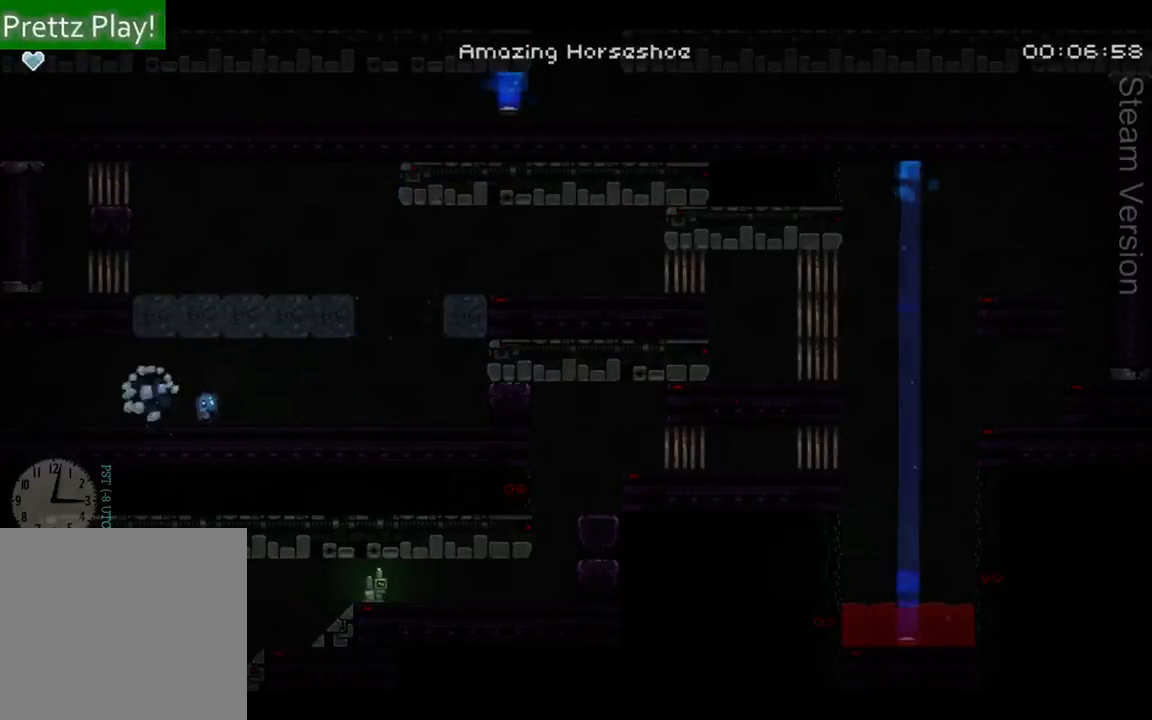
{"buttons": ["DPAD_LEFT"], "left_stick": "center", "events": []}
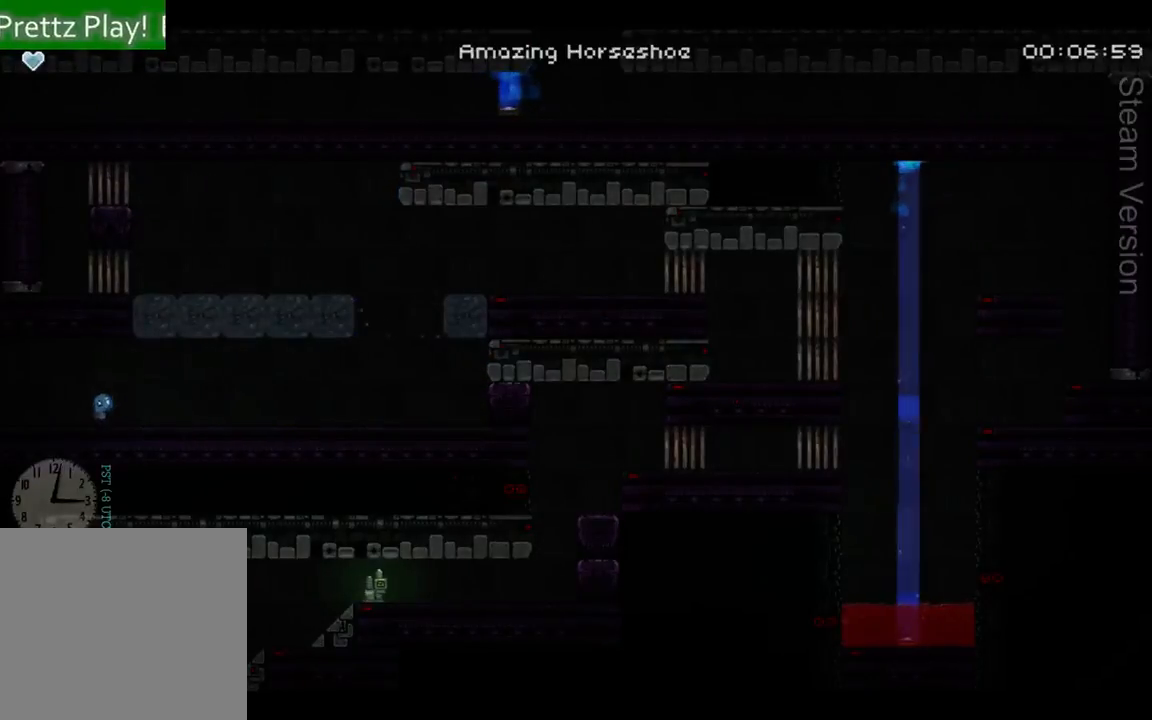
{"buttons": ["DPAD_LEFT"], "left_stick": "center", "events": []}
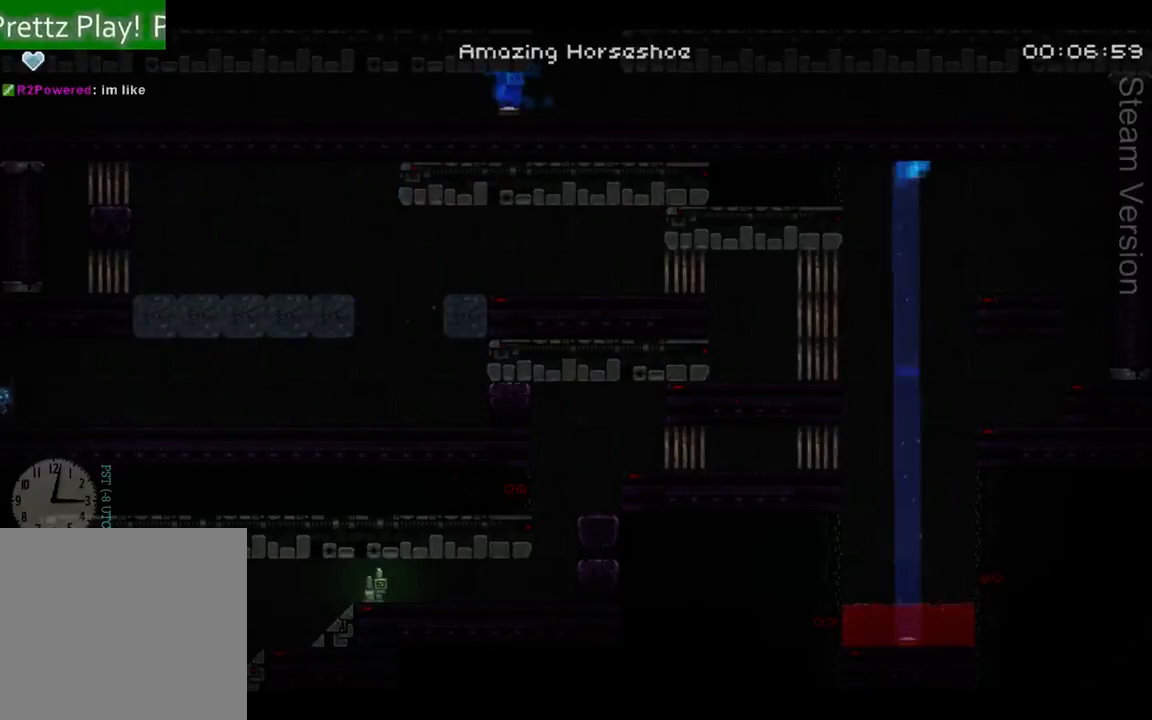
{"buttons": ["DPAD_LEFT"], "left_stick": "center", "events": []}
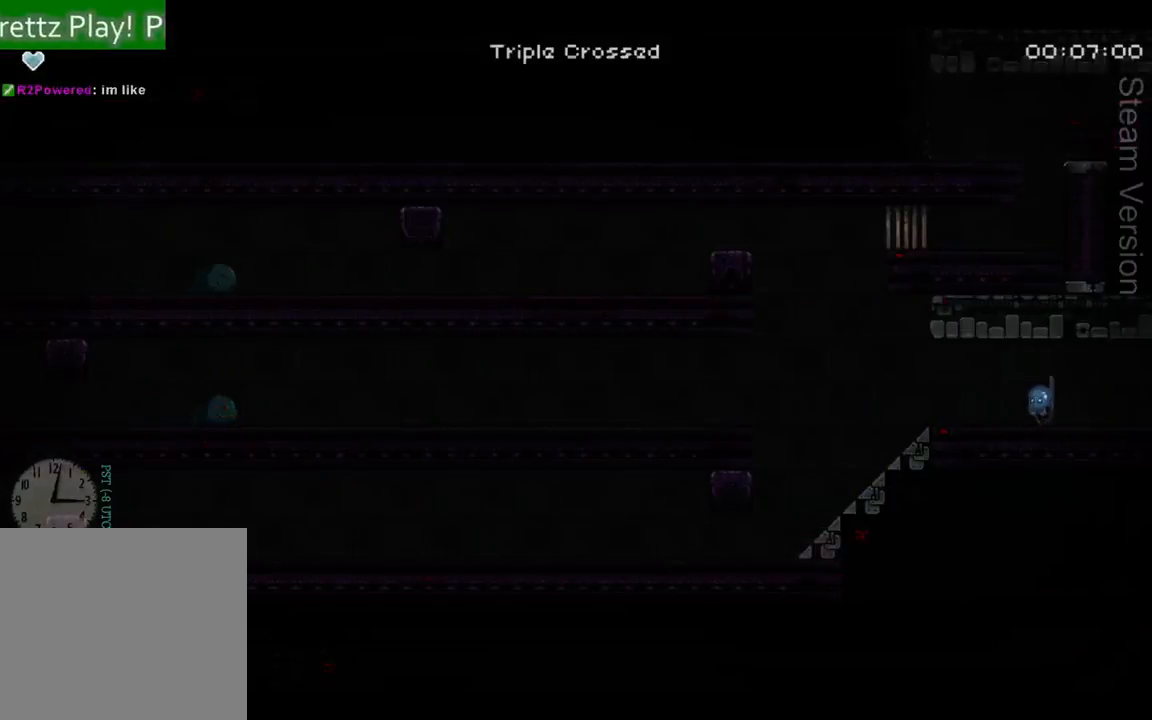
{"buttons": ["DPAD_LEFT"], "left_stick": "center", "events": []}
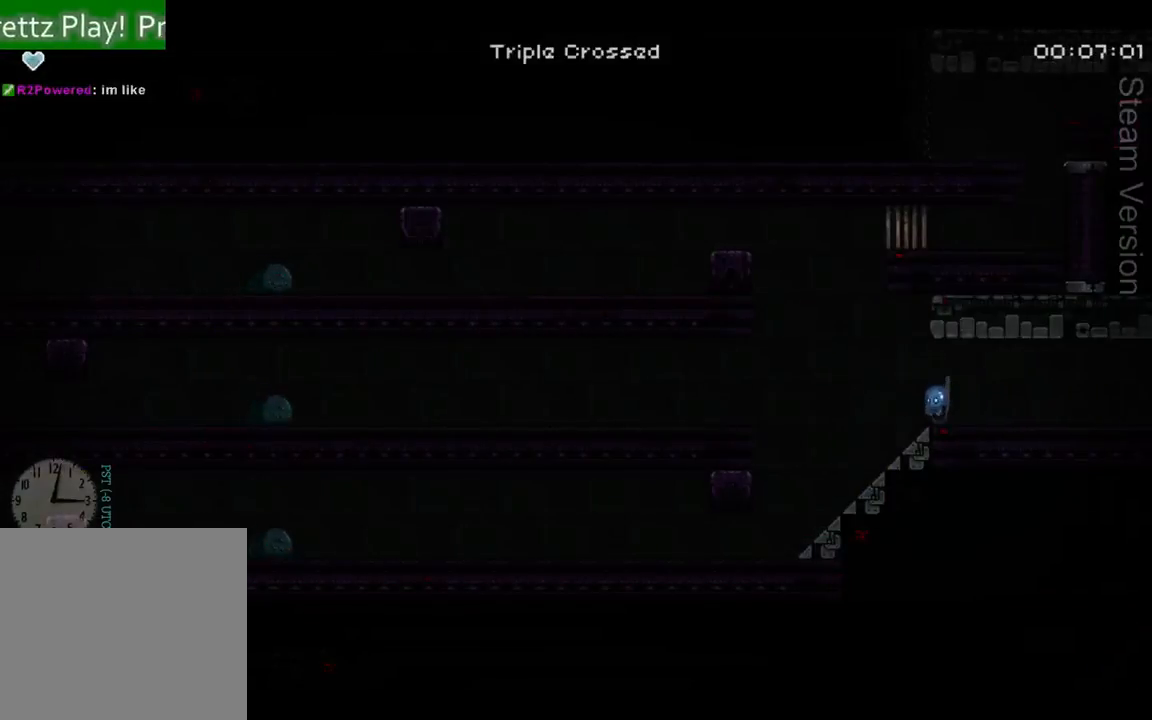
{"buttons": ["DPAD_LEFT"], "left_stick": "center", "events": []}
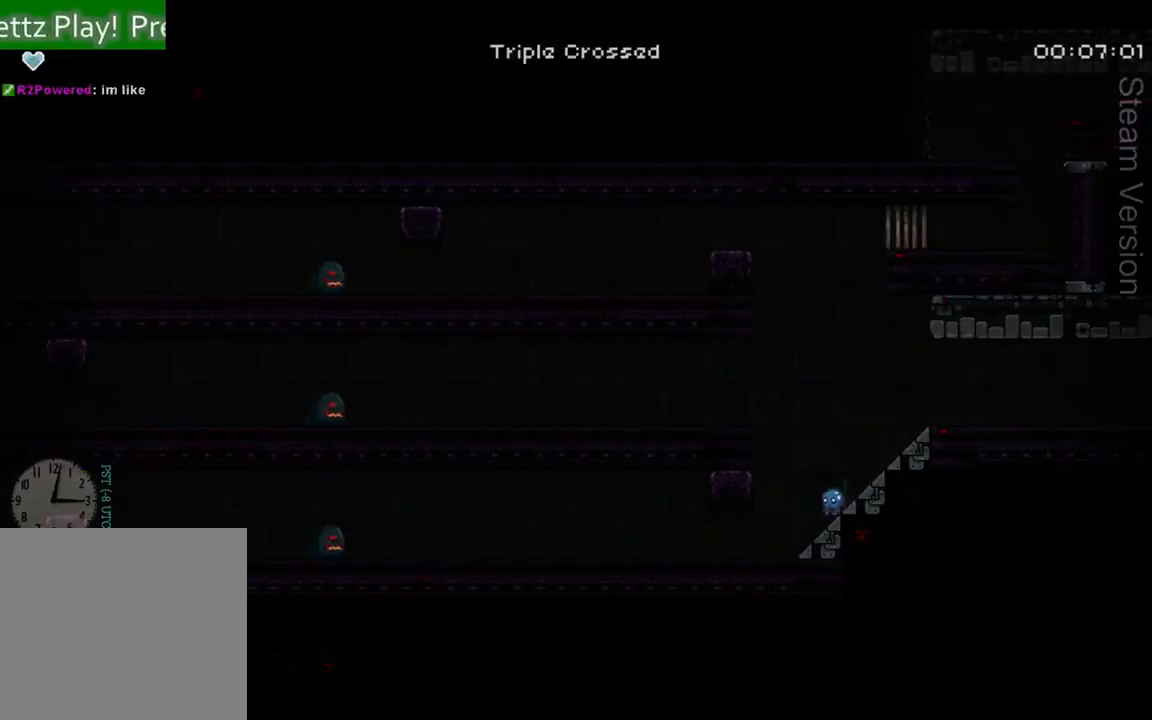
{"buttons": ["DPAD_RIGHT"], "left_stick": "center", "events": [[233, "DPAD_LEFT", "up"], [233, "DPAD_UP", "down"], [233, "X", "down"], [267, "DPAD_RIGHT", "down"], [267, "DPAD_UP", "up"], [300, "X", "up"]]}
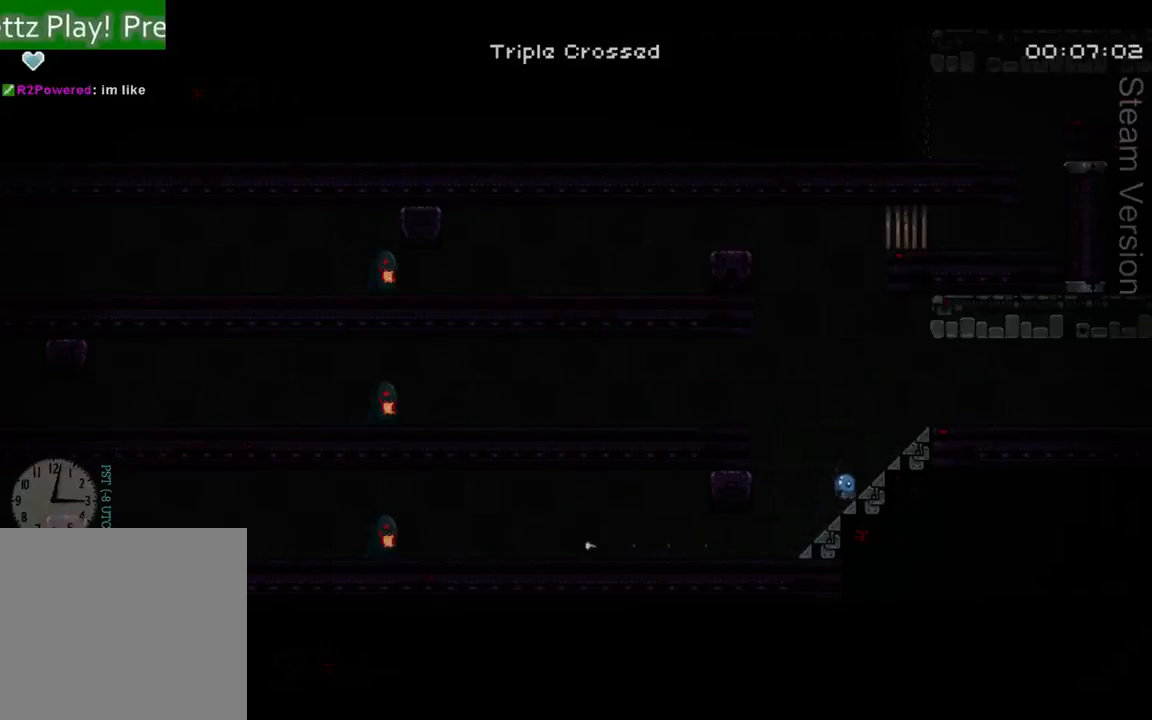
{"buttons": ["A"], "left_stick": "center", "events": [[367, "A", "down"], [367, "DPAD_UP", "down"], [400, "DPAD_LEFT", "down"], [400, "DPAD_RIGHT", "up"], [433, "DPAD_UP", "up"], [467, "DPAD_LEFT", "up"]]}
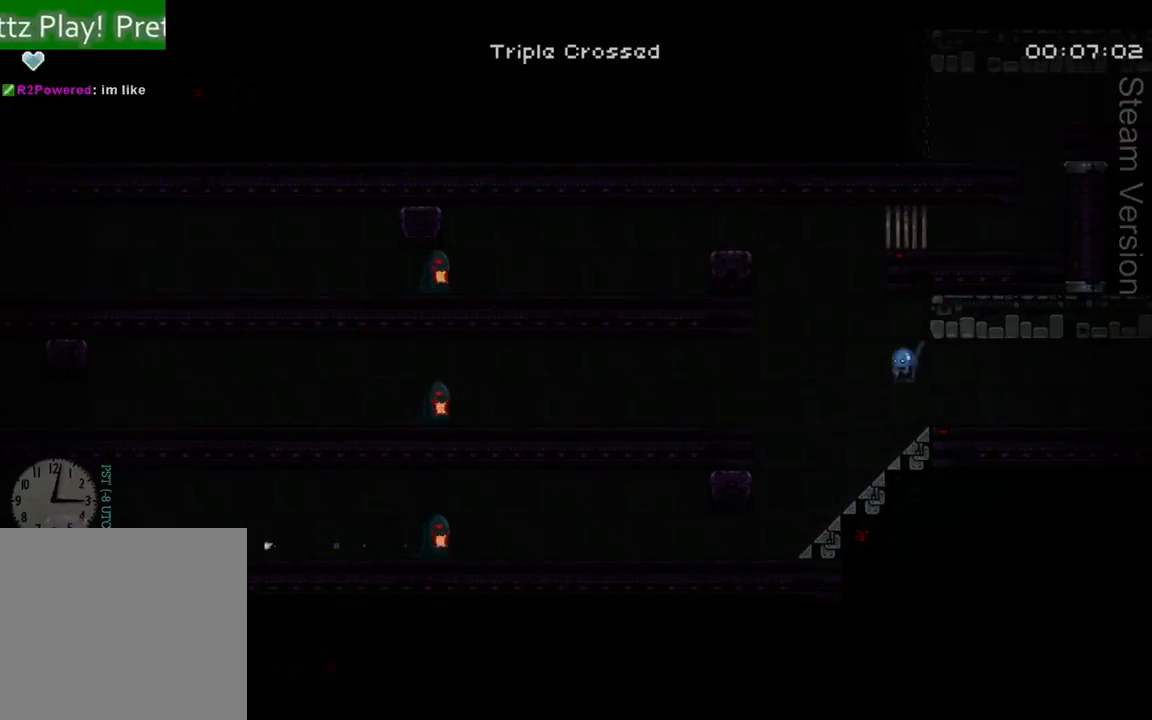
{"buttons": [], "left_stick": "center", "events": [[267, "X", "down"], [400, "X", "up"], [433, "A", "up"]]}
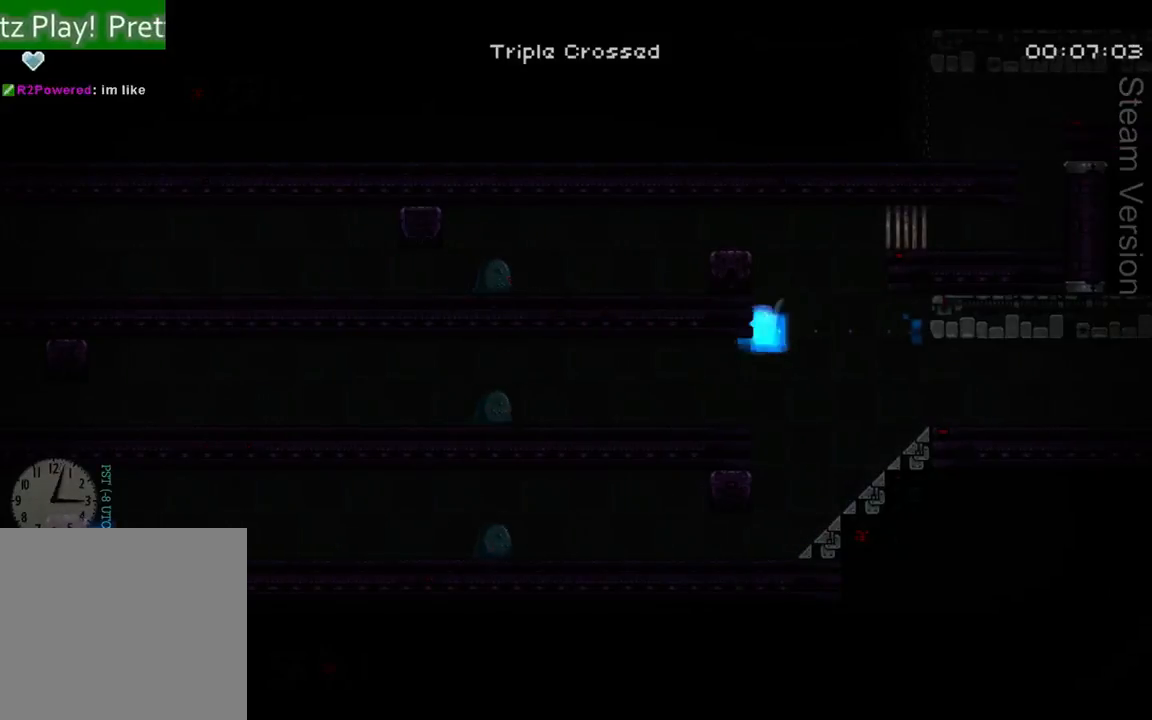
{"buttons": ["A", "X", "DPAD_RIGHT"], "left_stick": "center", "events": [[33, "A", "down"], [67, "DPAD_RIGHT", "down"], [500, "X", "down"]]}
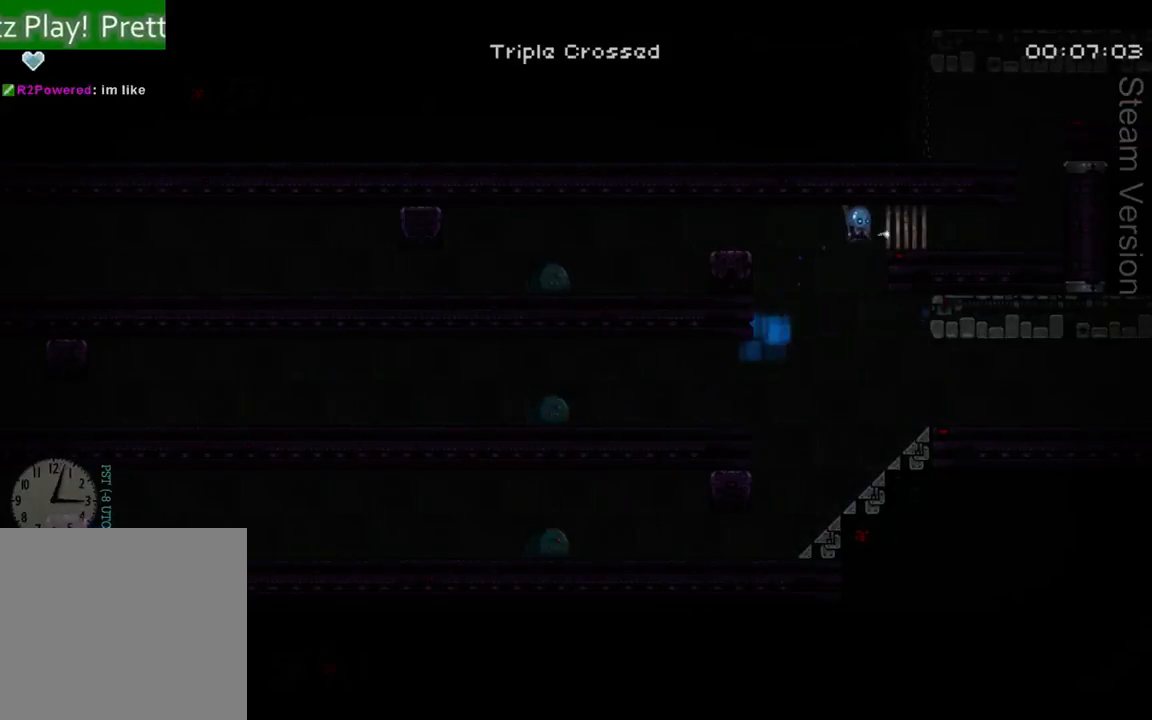
{"buttons": ["A"], "left_stick": "center", "events": [[100, "X", "up"], [133, "A", "up"], [200, "DPAD_RIGHT", "up"], [300, "A", "down"]]}
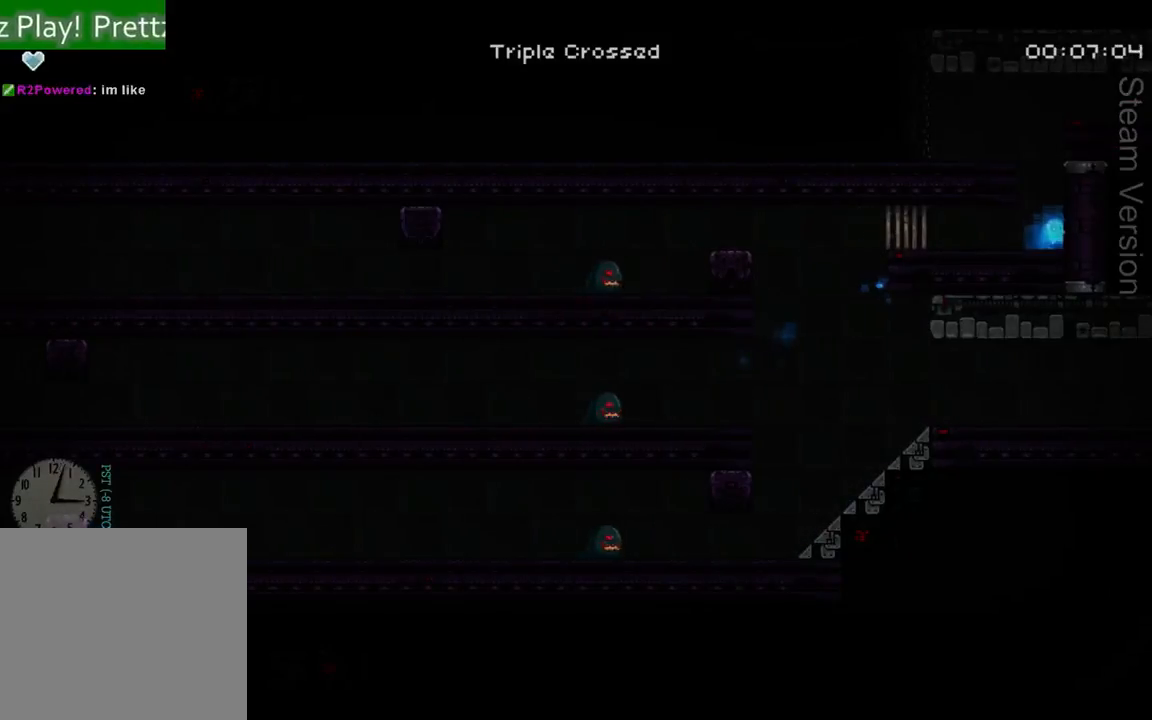
{"buttons": ["A", "DPAD_DOWN", "DPAD_LEFT"], "left_stick": "center", "events": [[100, "DPAD_LEFT", "down"], [133, "A", "up"], [200, "A", "down"], [233, "DPAD_LEFT", "up"], [300, "DPAD_RIGHT", "down"], [500, "DPAD_DOWN", "down"], [500, "DPAD_LEFT", "down"], [500, "DPAD_RIGHT", "up"]]}
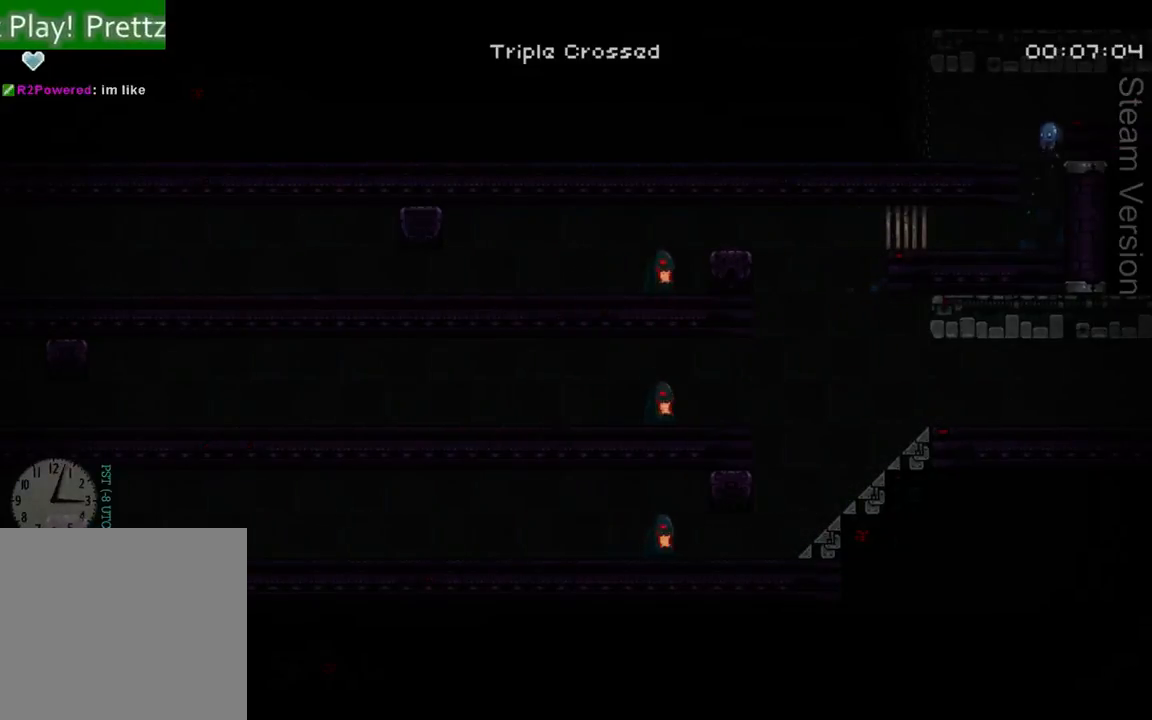
{"buttons": ["A", "DPAD_RIGHT"], "left_stick": "center", "events": [[33, "DPAD_DOWN", "up"], [200, "A", "up"], [233, "DPAD_LEFT", "up"], [400, "DPAD_RIGHT", "down"], [467, "A", "down"]]}